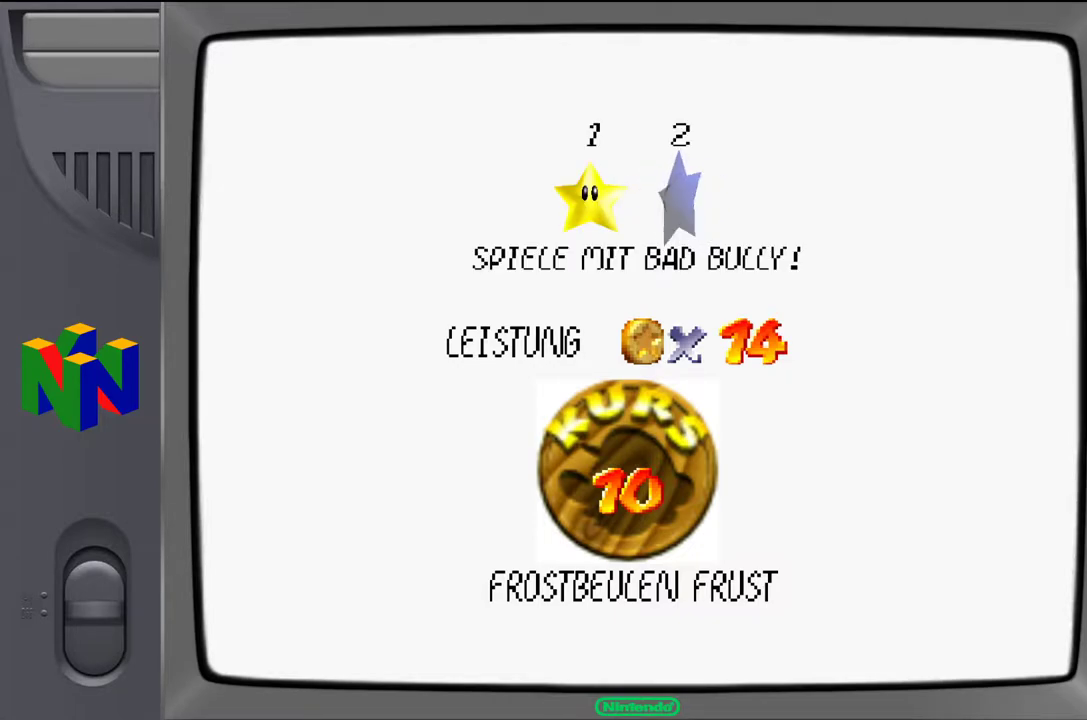
Gameplay with a controller (Nintendo layout); each line is a JSON object with the inputs held at the frame after it. "events" lists button and stick changes between this image and that frame as [ms after this image, input, new state], when the widget could be followed in between. Not read: L3 R3.
{"buttons": [], "left_stick": "center", "events": [[183, "A", "down"], [267, "A", "up"]]}
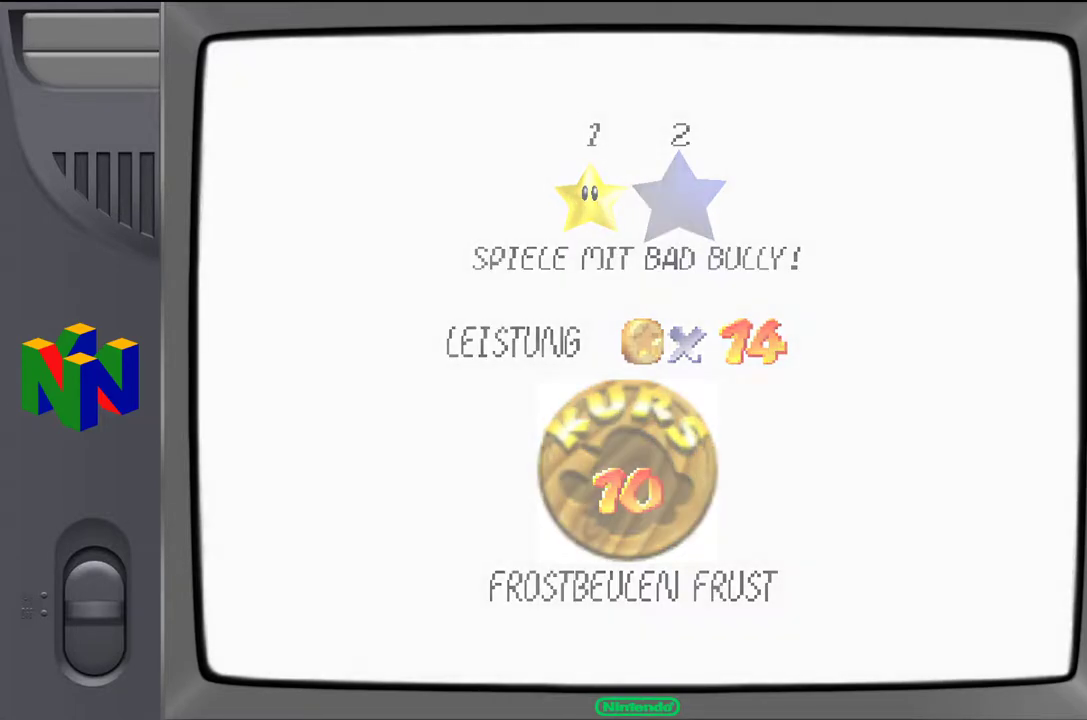
{"buttons": [], "left_stick": "center", "events": []}
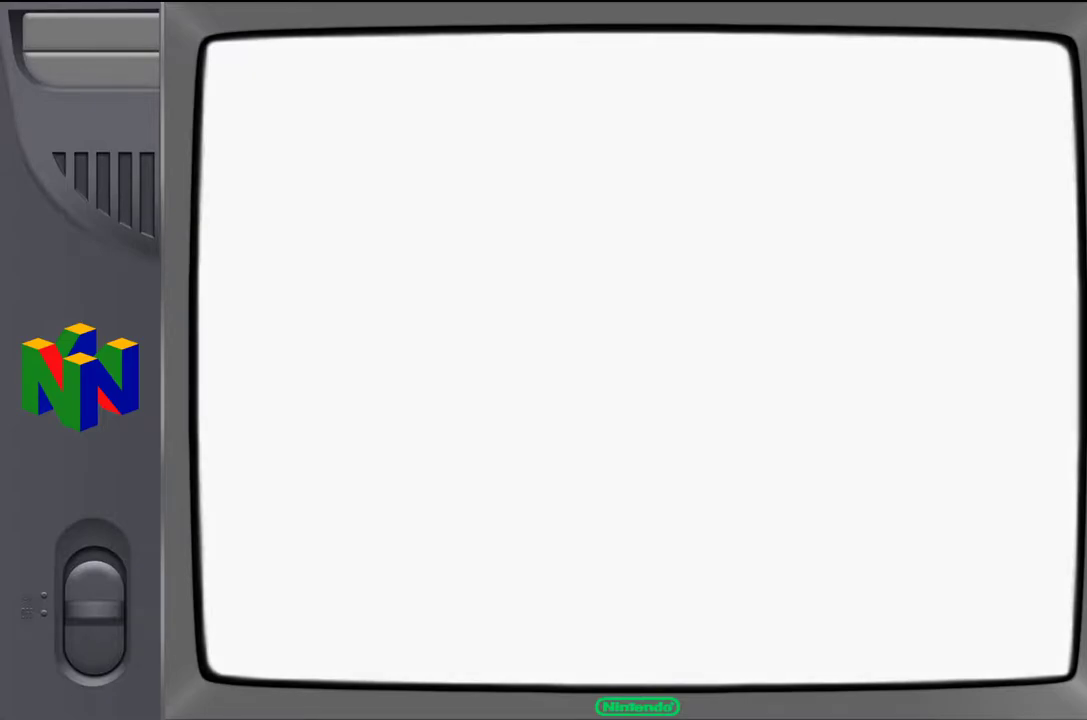
{"buttons": [], "left_stick": "center", "events": []}
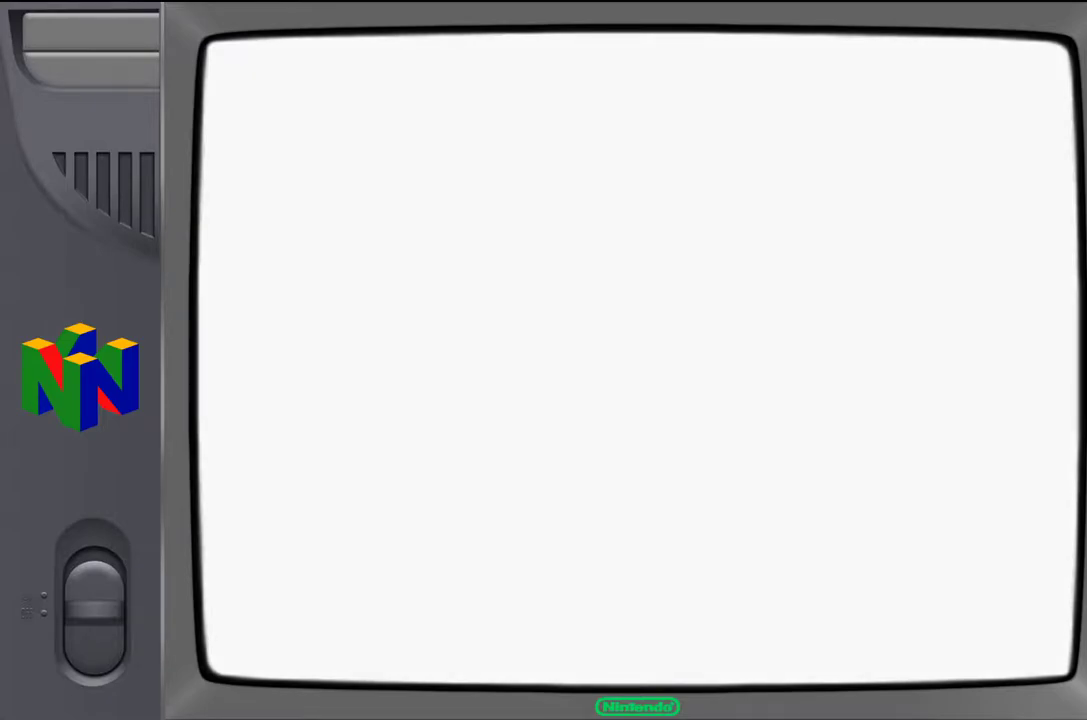
{"buttons": [], "left_stick": "center", "events": []}
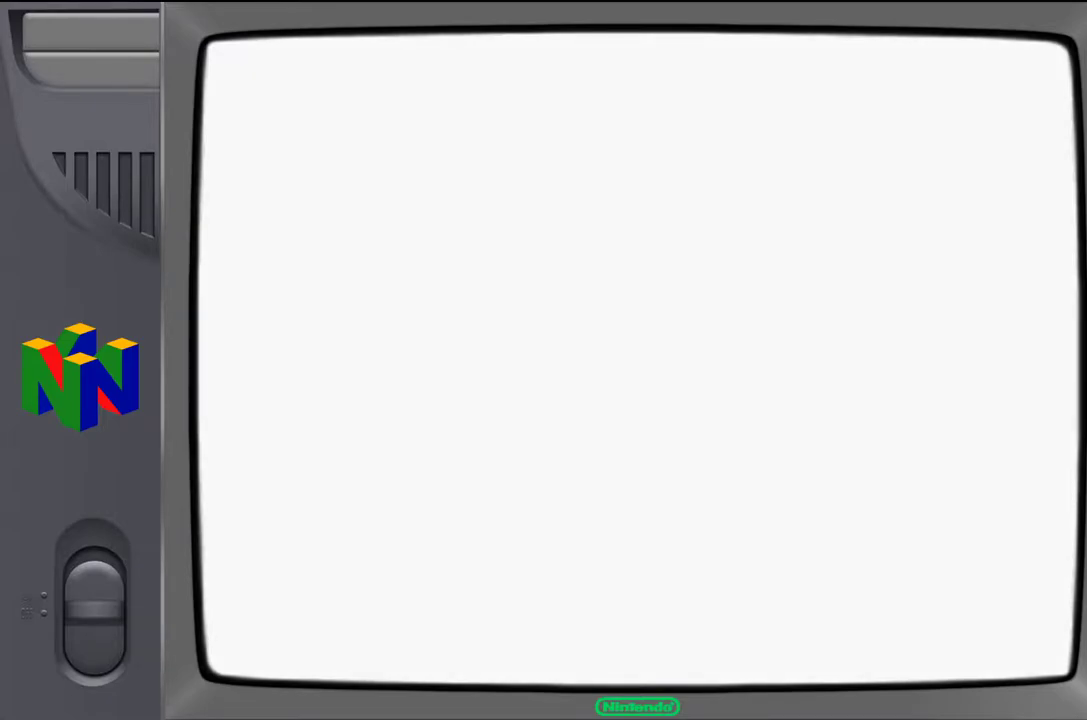
{"buttons": [], "left_stick": "center", "events": []}
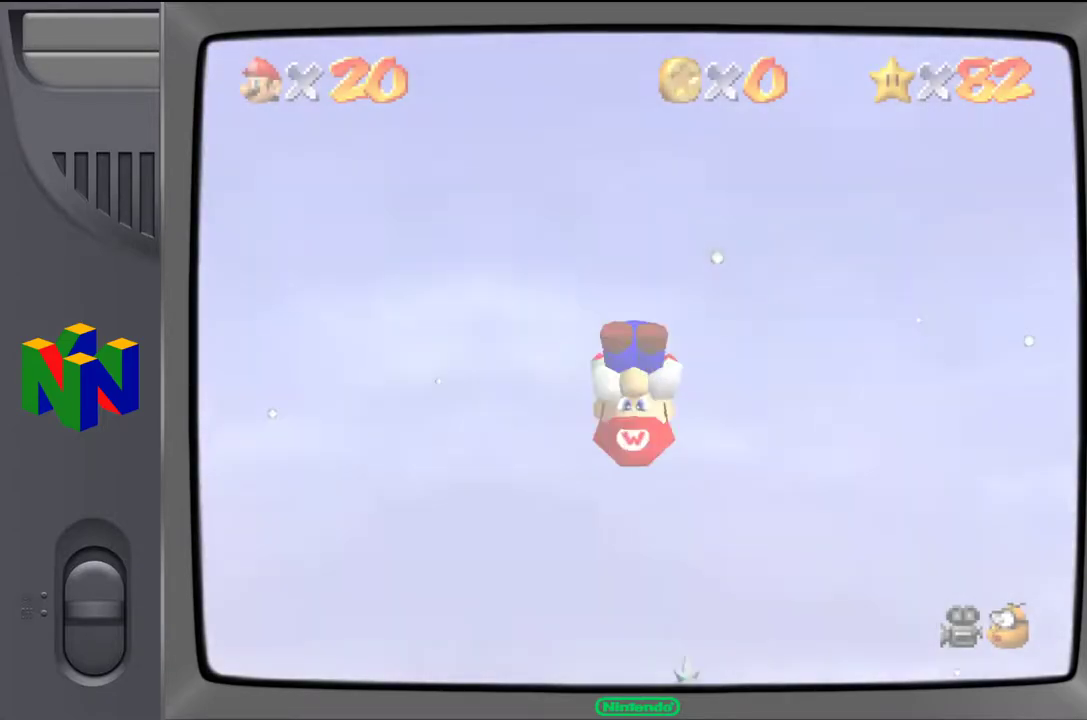
{"buttons": [], "left_stick": "center", "events": []}
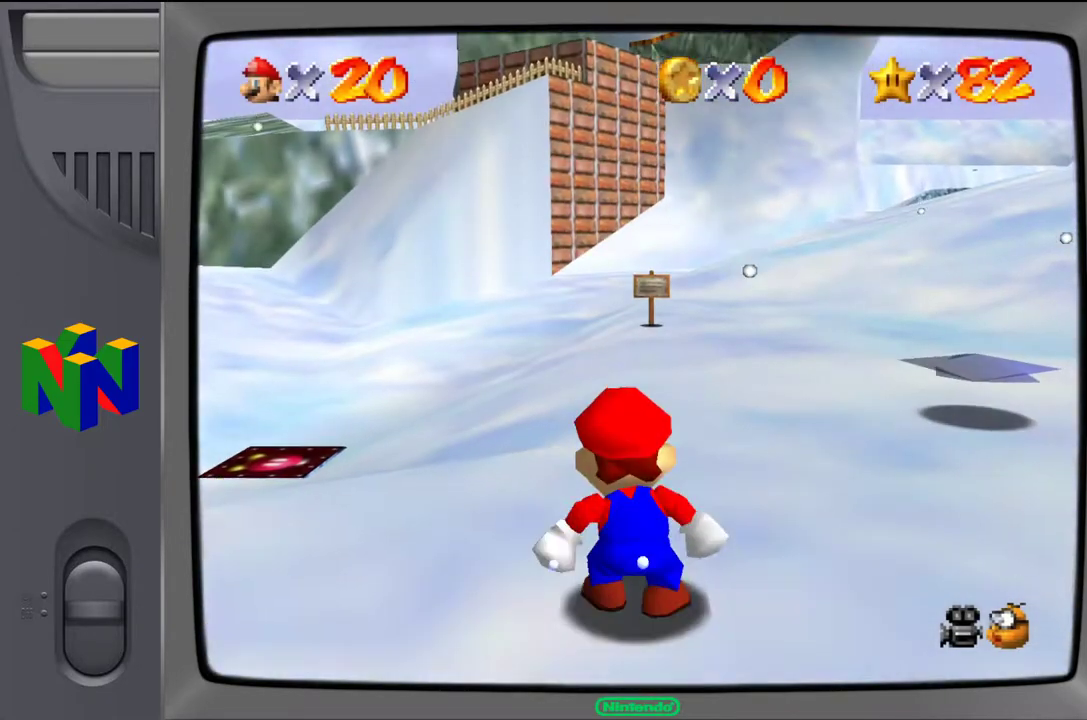
{"buttons": [], "left_stick": "center", "events": []}
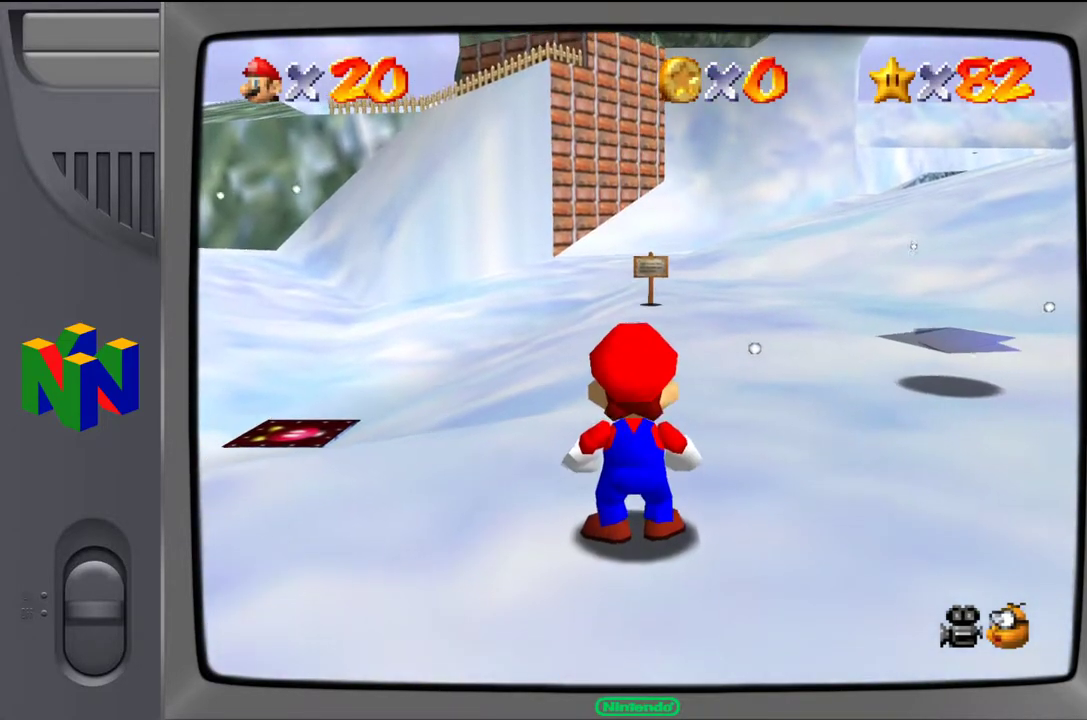
{"buttons": ["C_LEFT"], "left_stick": "up", "events": [[67, "left_stick", "up"], [383, "C_LEFT", "down"]]}
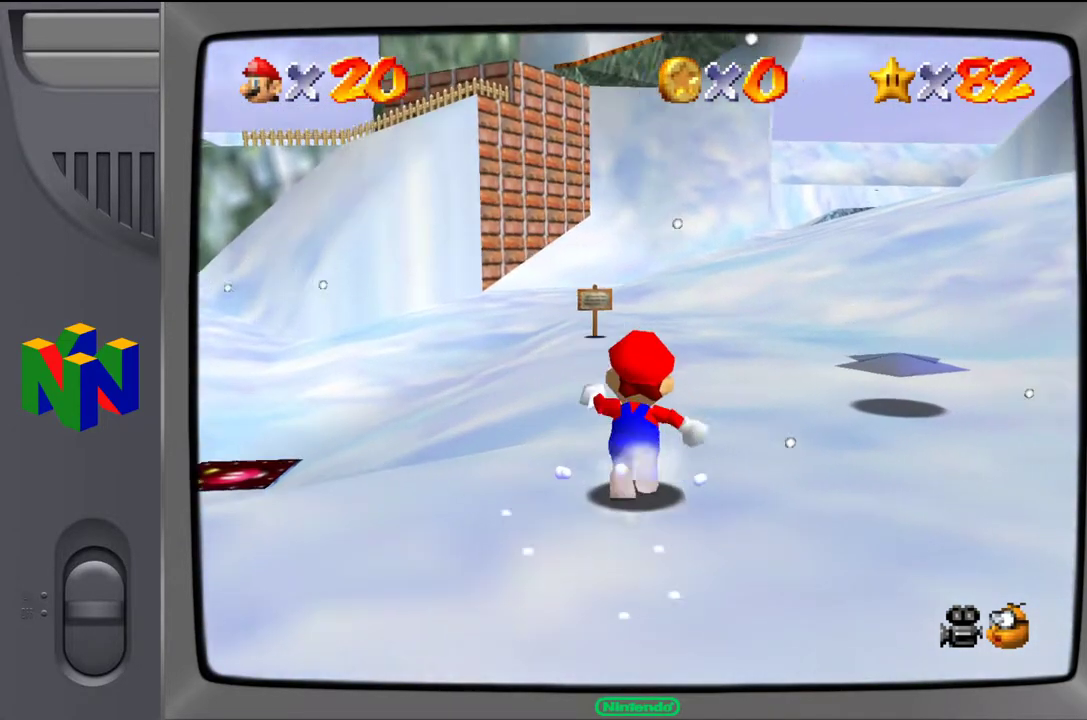
{"buttons": [], "left_stick": "up", "events": [[17, "C_LEFT", "up"]]}
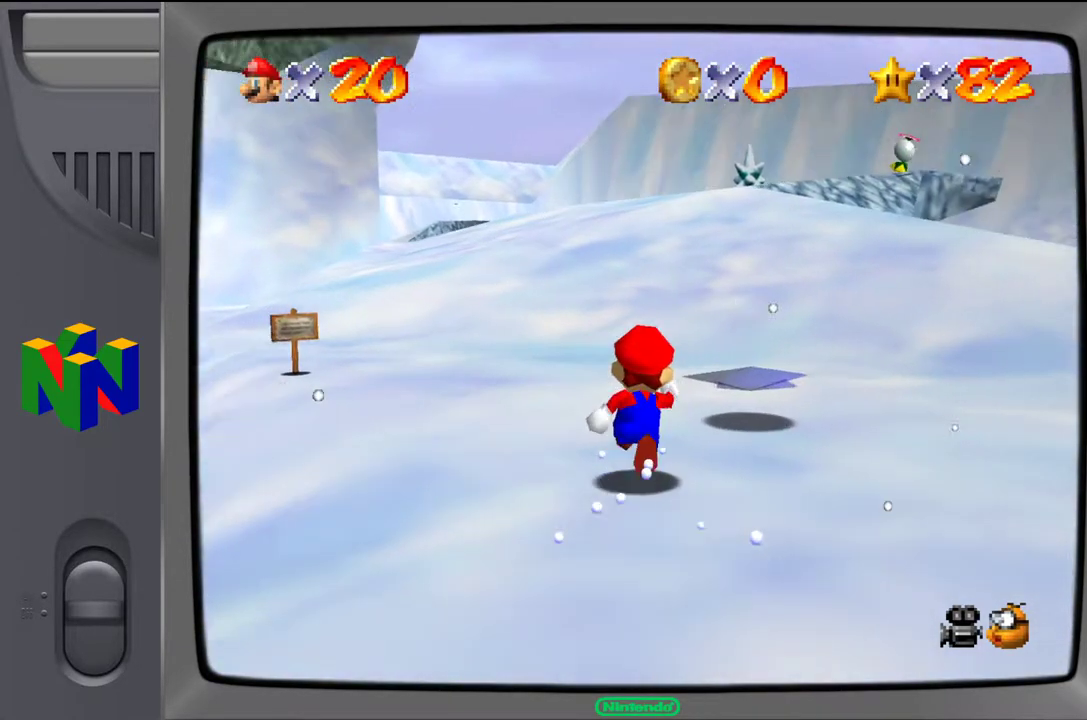
{"buttons": [], "left_stick": "up", "events": []}
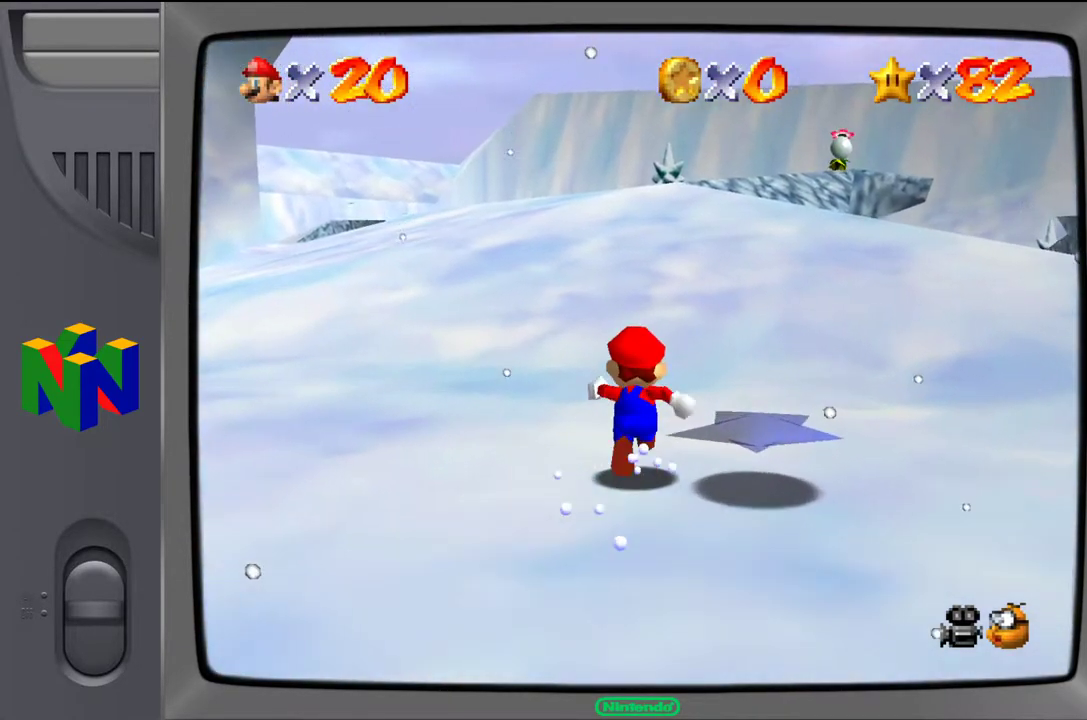
{"buttons": [], "left_stick": "up", "events": [[150, "Z", "down"], [233, "A", "down"], [283, "Z", "up"], [367, "A", "up"]]}
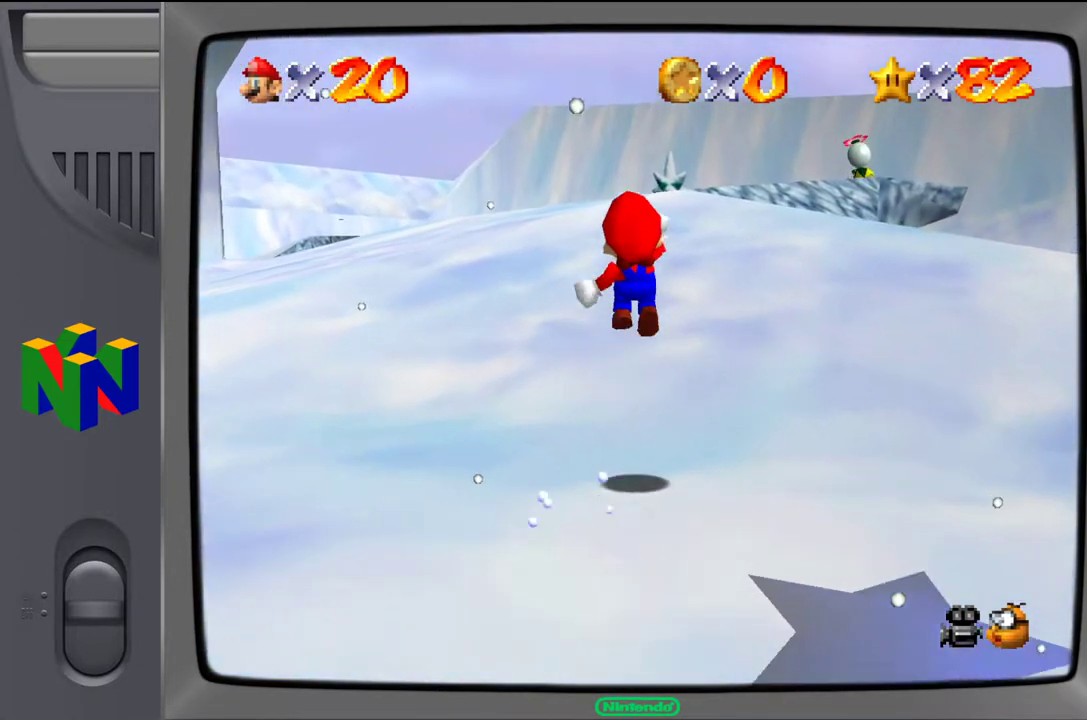
{"buttons": [], "left_stick": "up", "events": []}
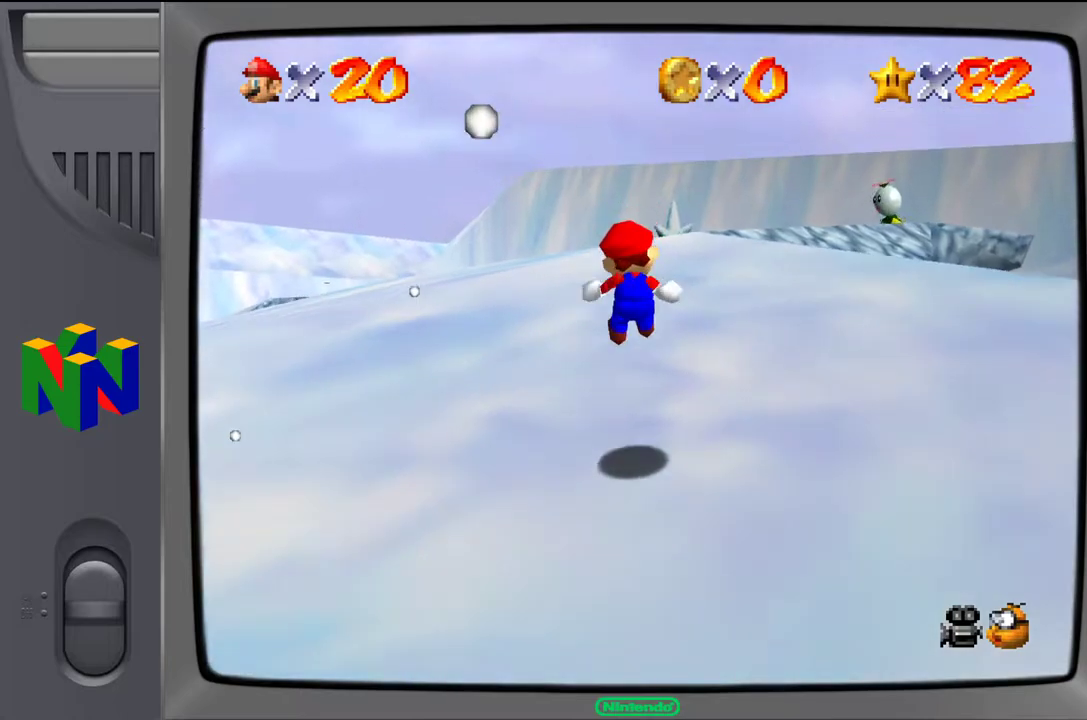
{"buttons": [], "left_stick": "up", "events": []}
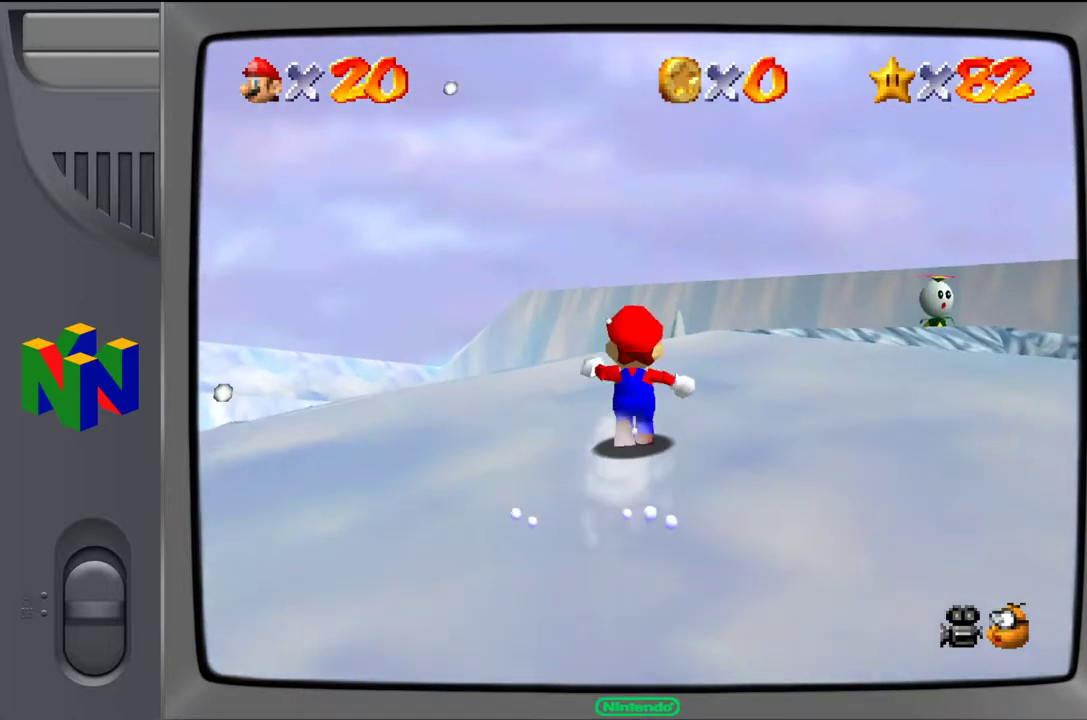
{"buttons": [], "left_stick": "up", "events": []}
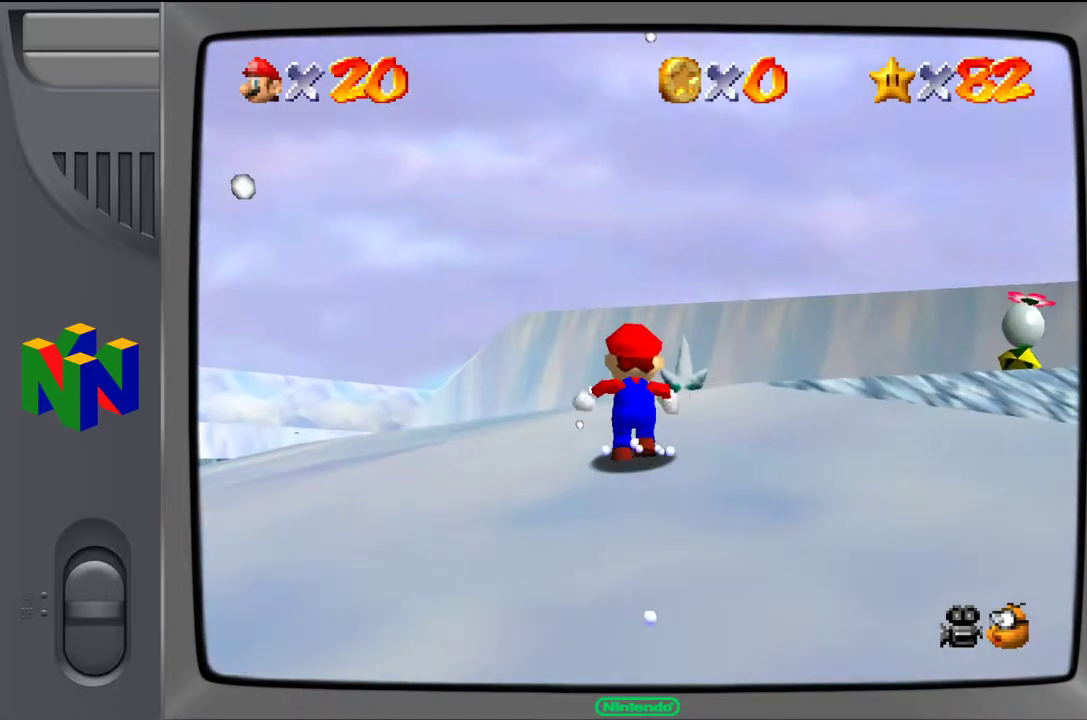
{"buttons": [], "left_stick": "up", "events": [[100, "C_LEFT", "down"], [233, "C_LEFT", "up"]]}
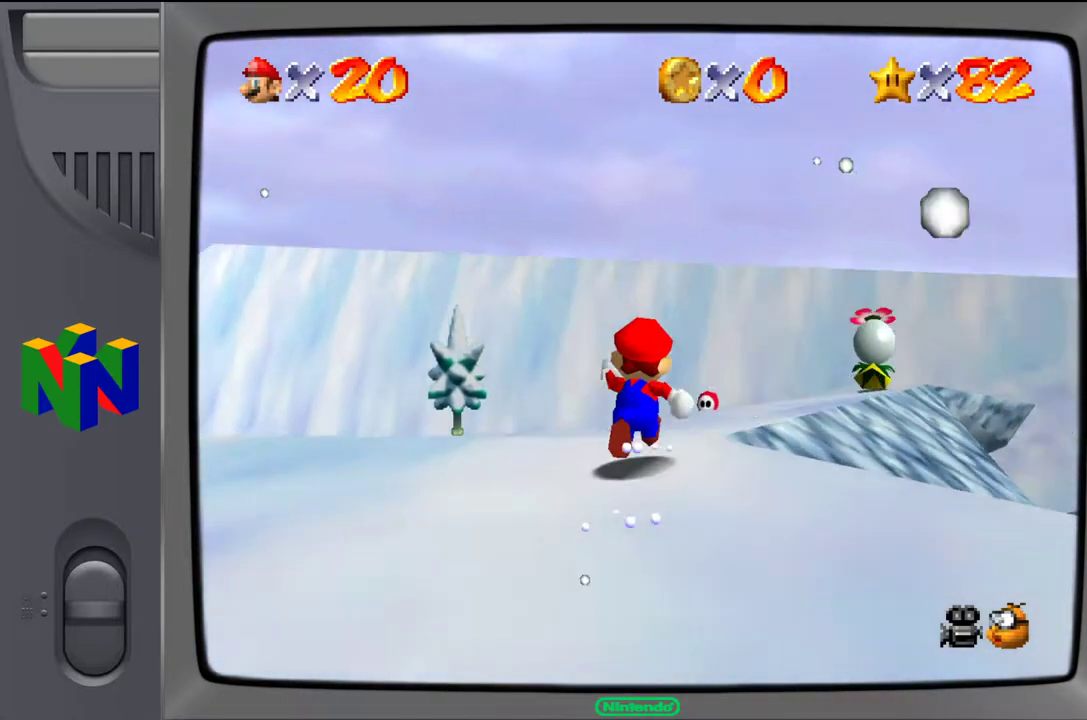
{"buttons": [], "left_stick": "up-left", "events": [[483, "left_stick", "up-left"]]}
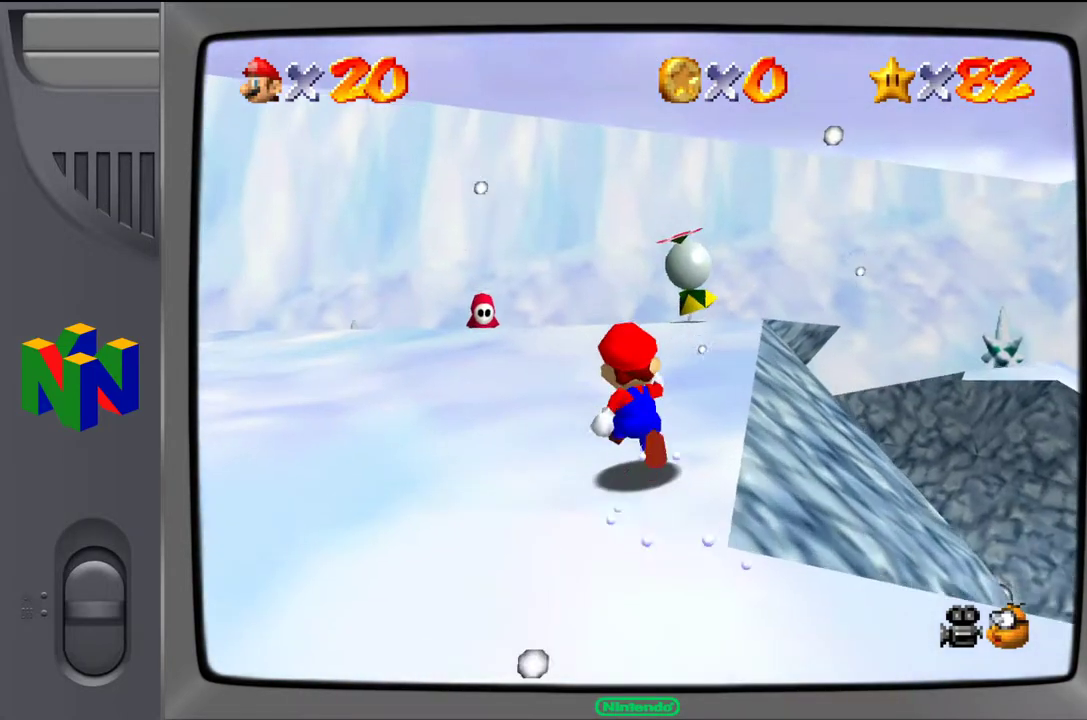
{"buttons": [], "left_stick": "up-left", "events": []}
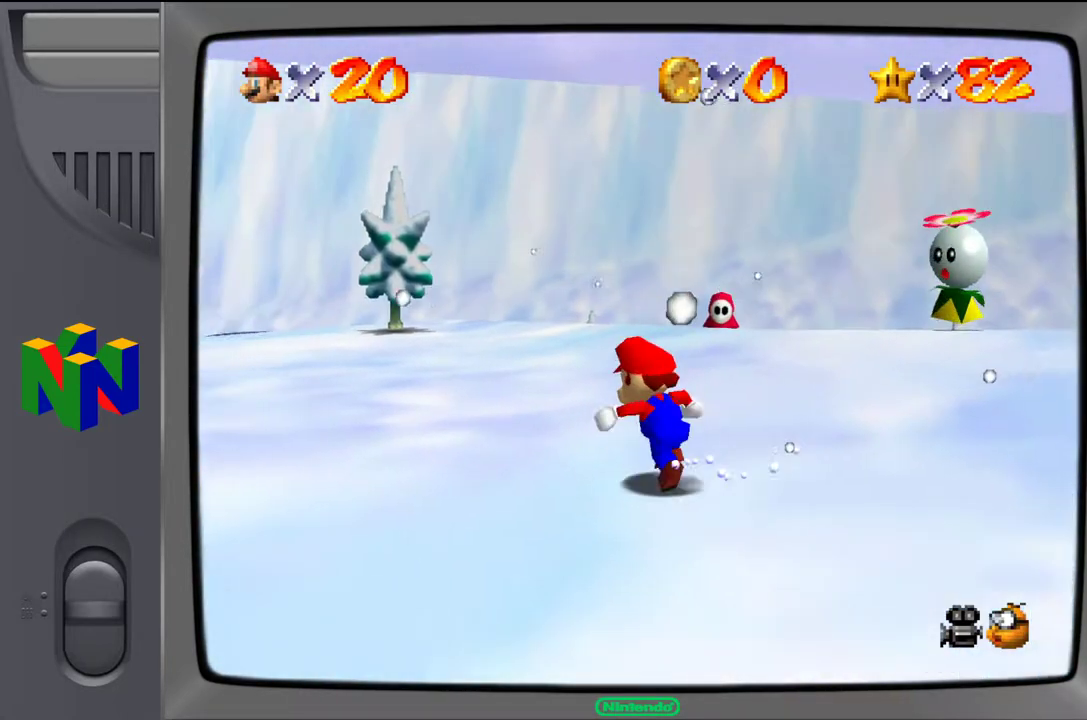
{"buttons": [], "left_stick": "up-left", "events": []}
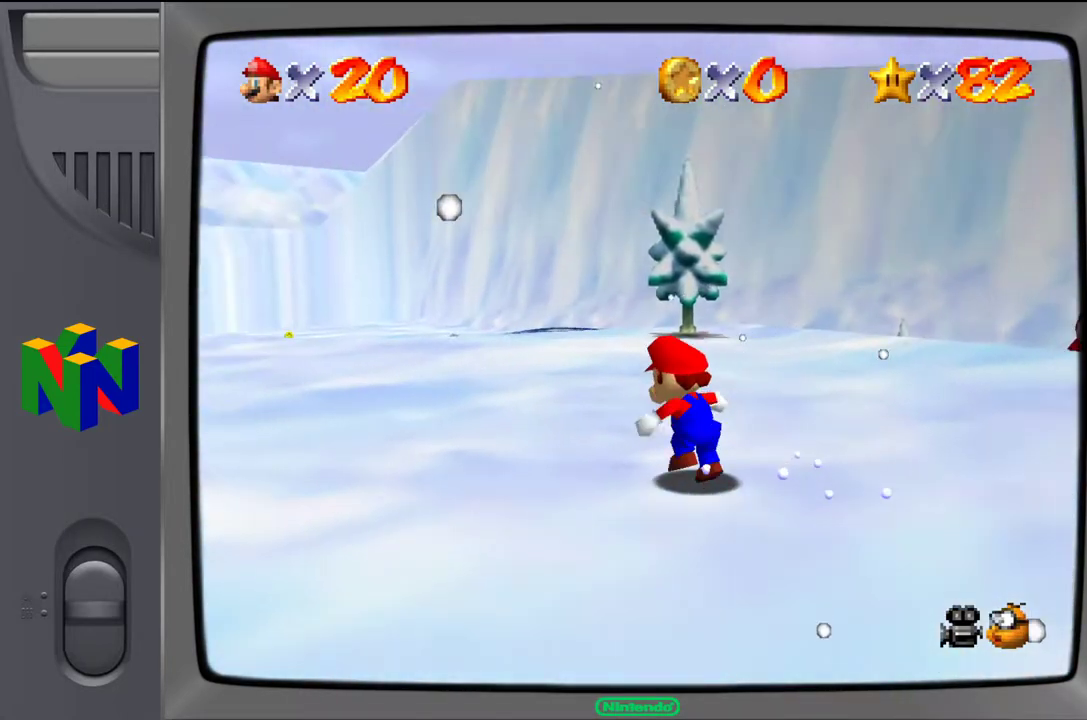
{"buttons": [], "left_stick": "up-right", "events": [[283, "left_stick", "up"], [417, "left_stick", "up-right"]]}
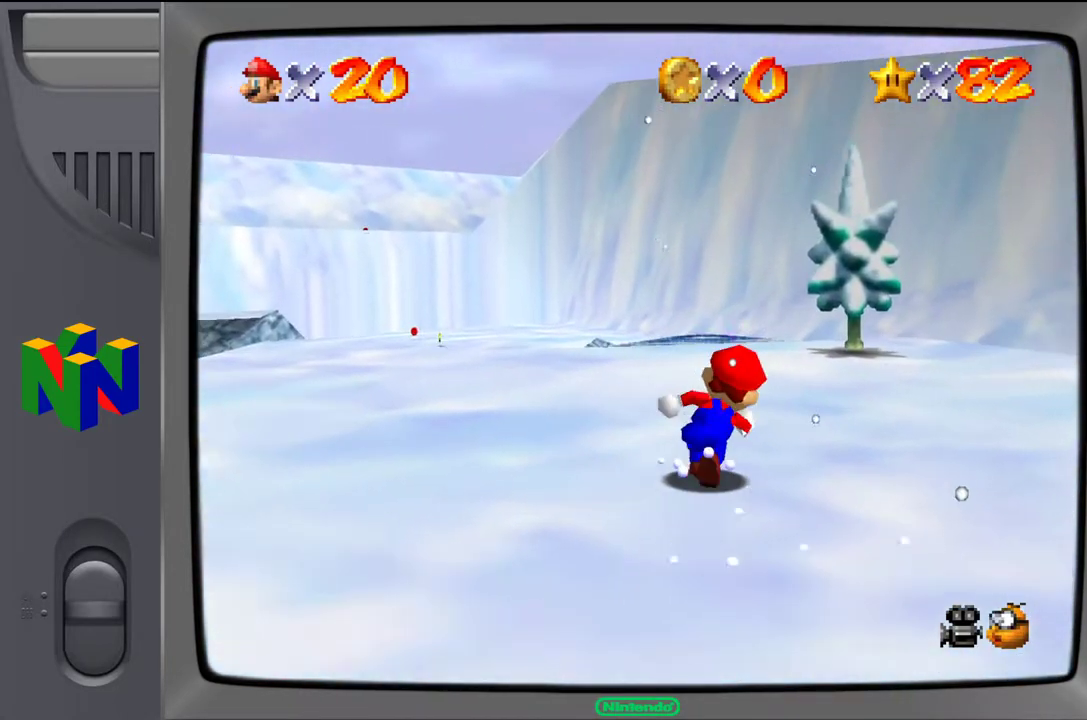
{"buttons": [], "left_stick": "up", "events": [[167, "left_stick", "up-left"], [450, "left_stick", "up"]]}
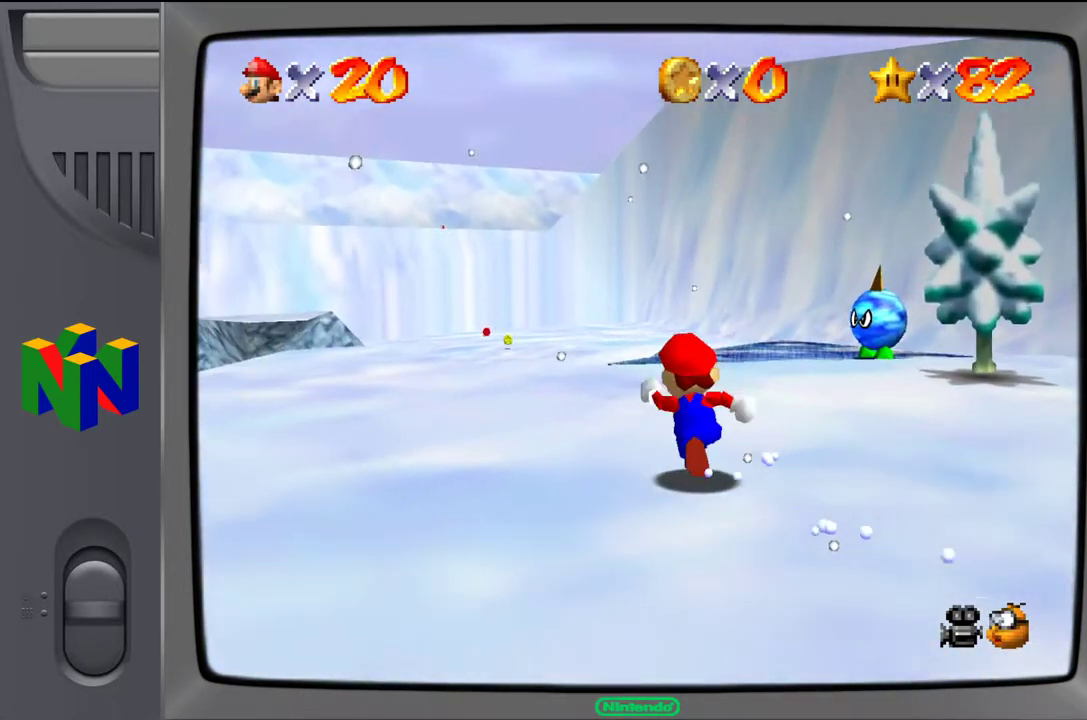
{"buttons": [], "left_stick": "up", "events": []}
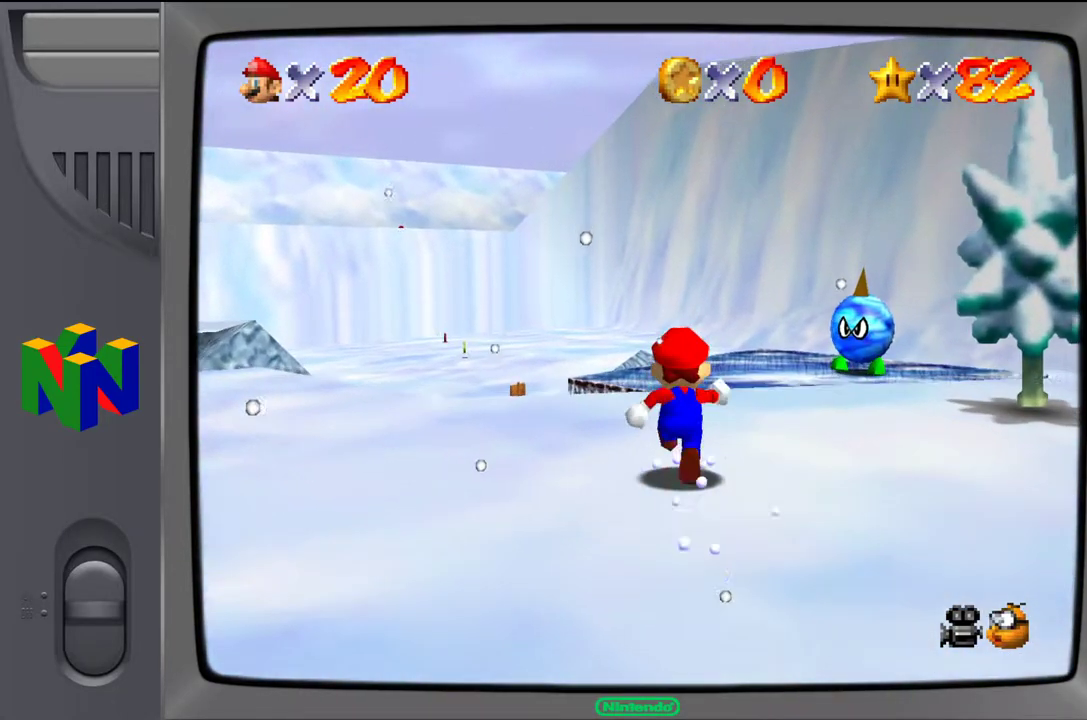
{"buttons": ["A", "Z"], "left_stick": "up", "events": [[400, "Z", "down"], [483, "A", "down"]]}
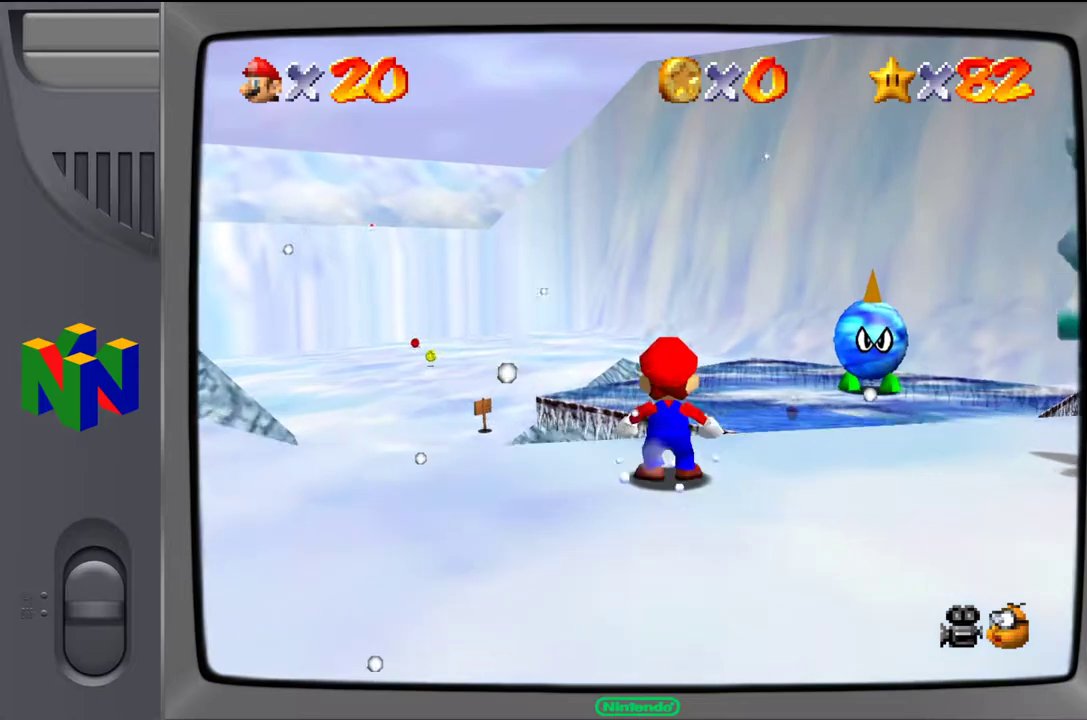
{"buttons": [], "left_stick": "up", "events": [[133, "Z", "up"], [217, "A", "up"]]}